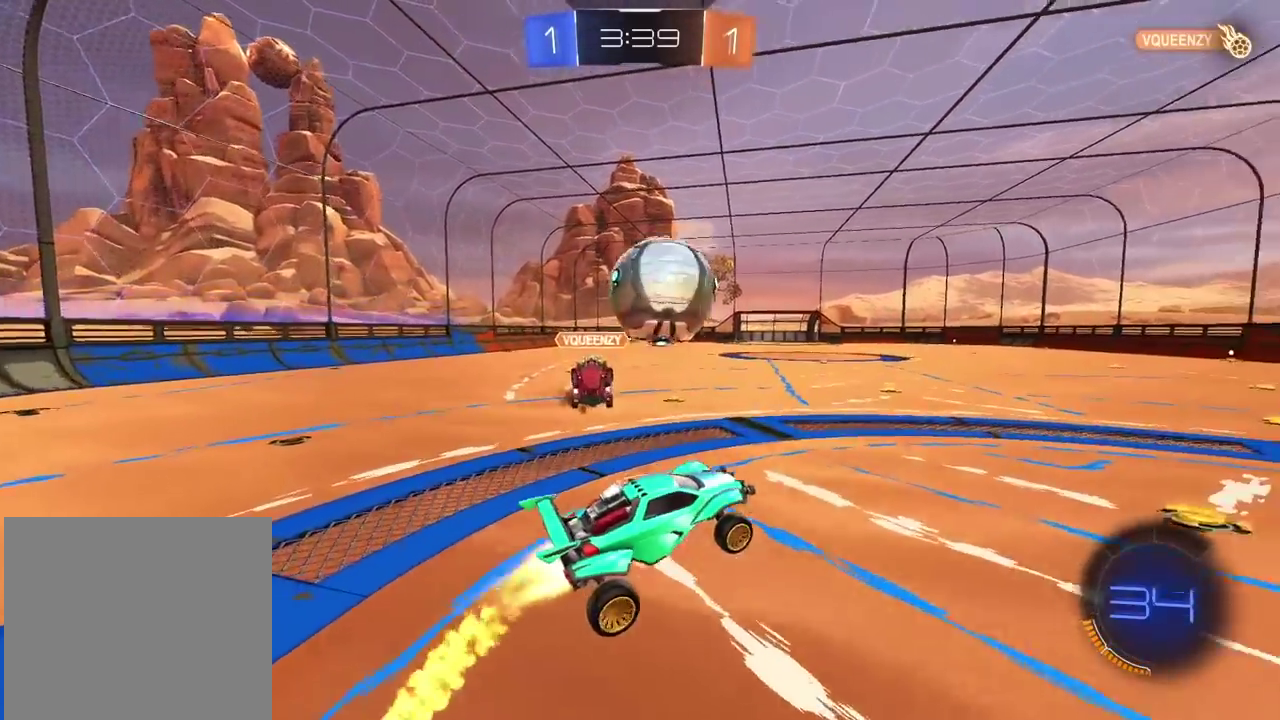
Gameplay with a controller (PlayStation layout); each line is a JSON object with the inputs held at the frame after it. "events" lists button and stick changes between this image and that frame as [ms after this image, input, new state], when the widget could be followed in between. Not read: L1 R1.
{"buttons": [], "left_stick": "center", "right_stick": "center"}
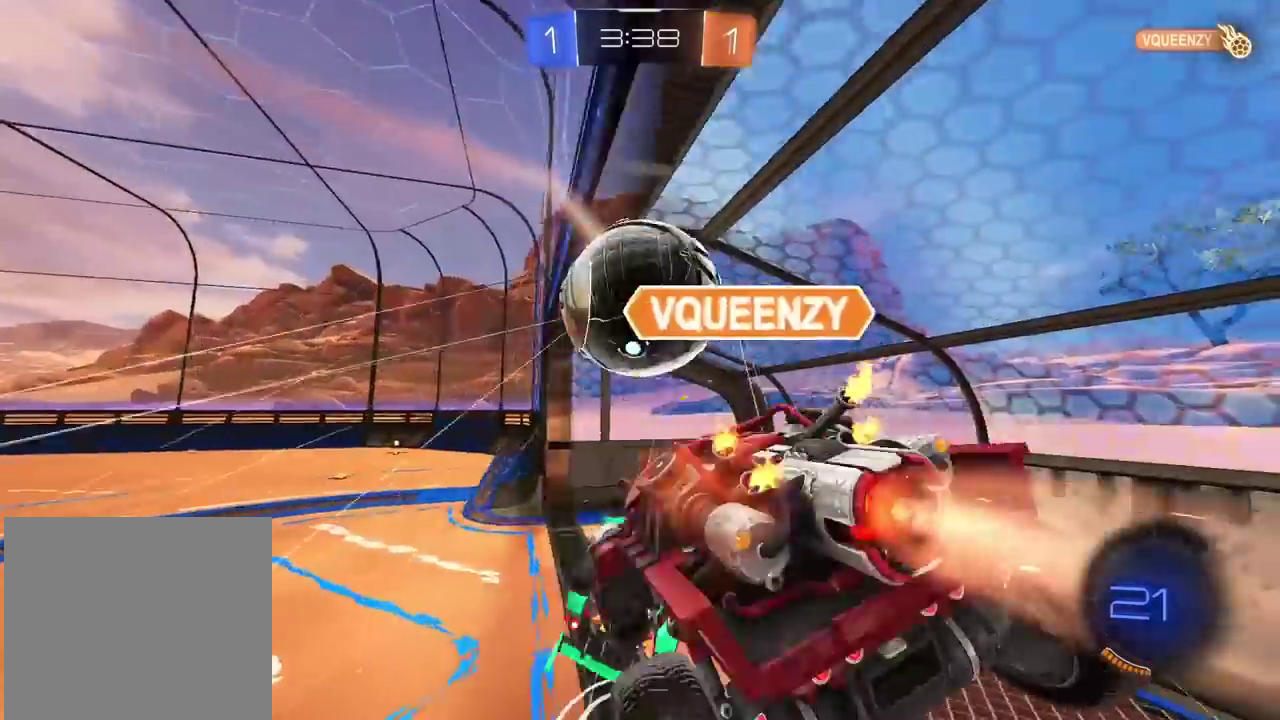
{"buttons": [], "left_stick": "center", "right_stick": "center", "events": []}
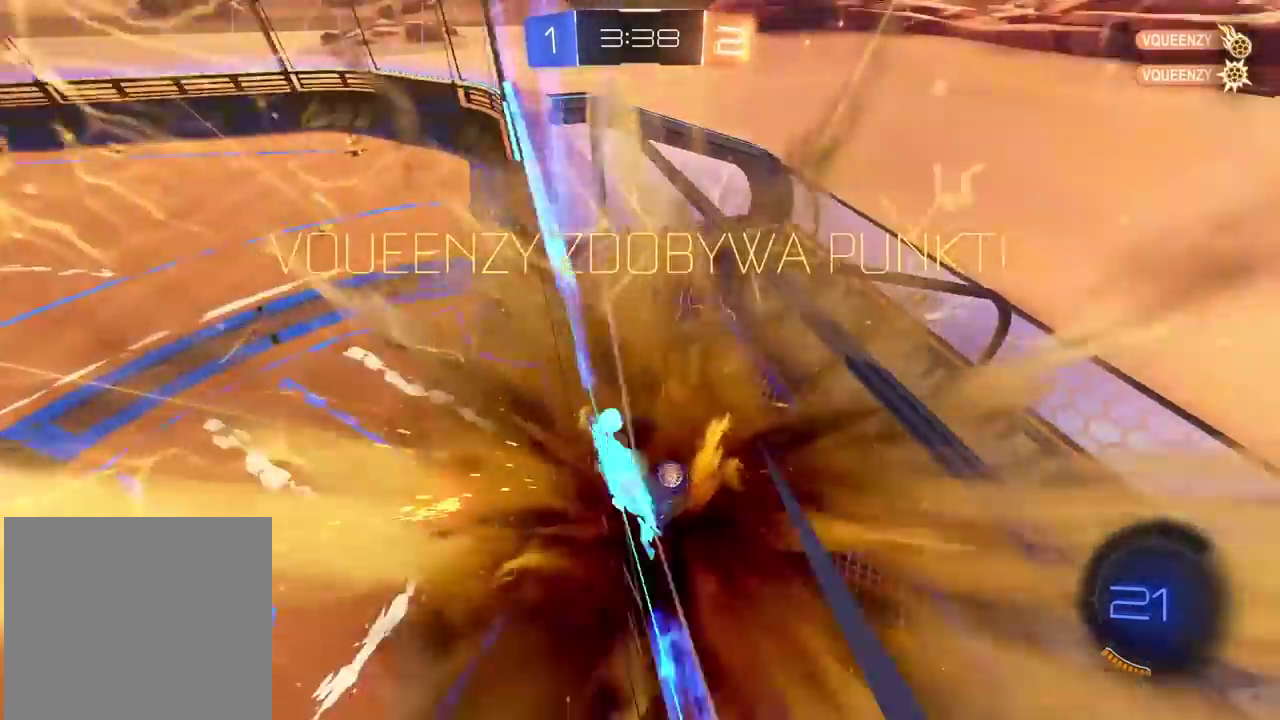
{"buttons": [], "left_stick": "center", "right_stick": "center", "events": []}
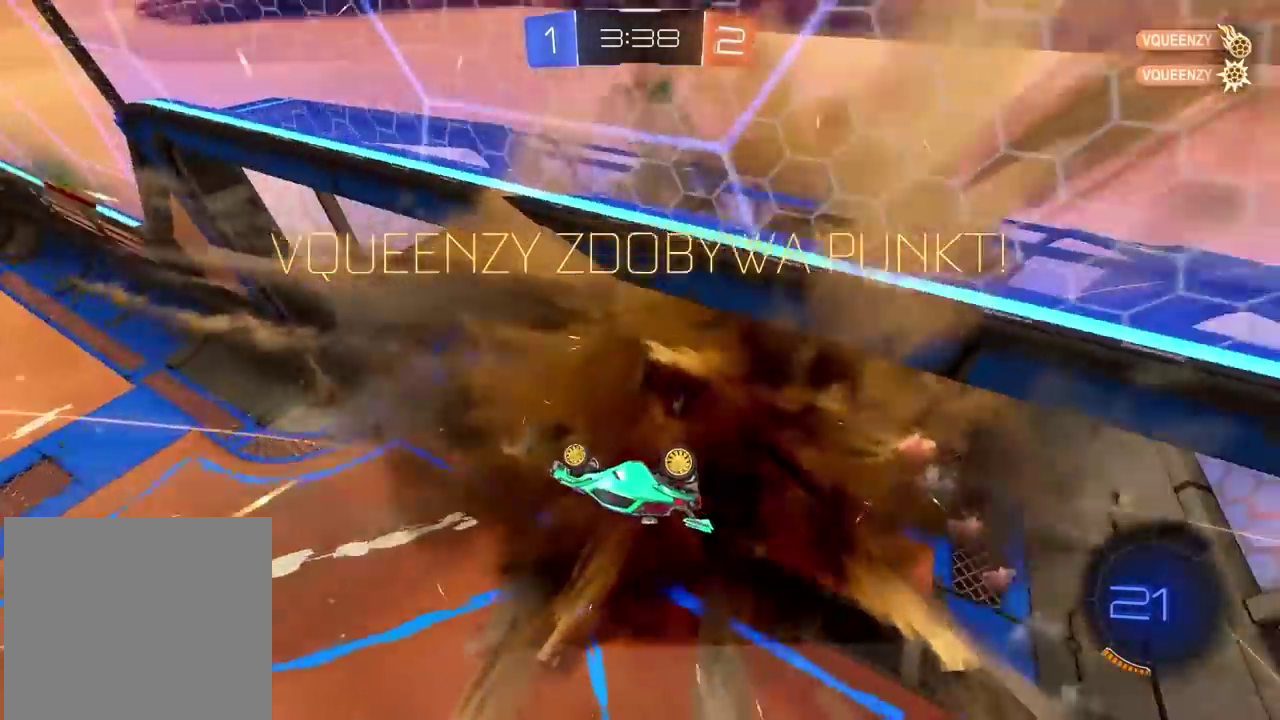
{"buttons": ["L2"], "left_stick": "center", "right_stick": "center", "events": [[450, "L2", "down"]]}
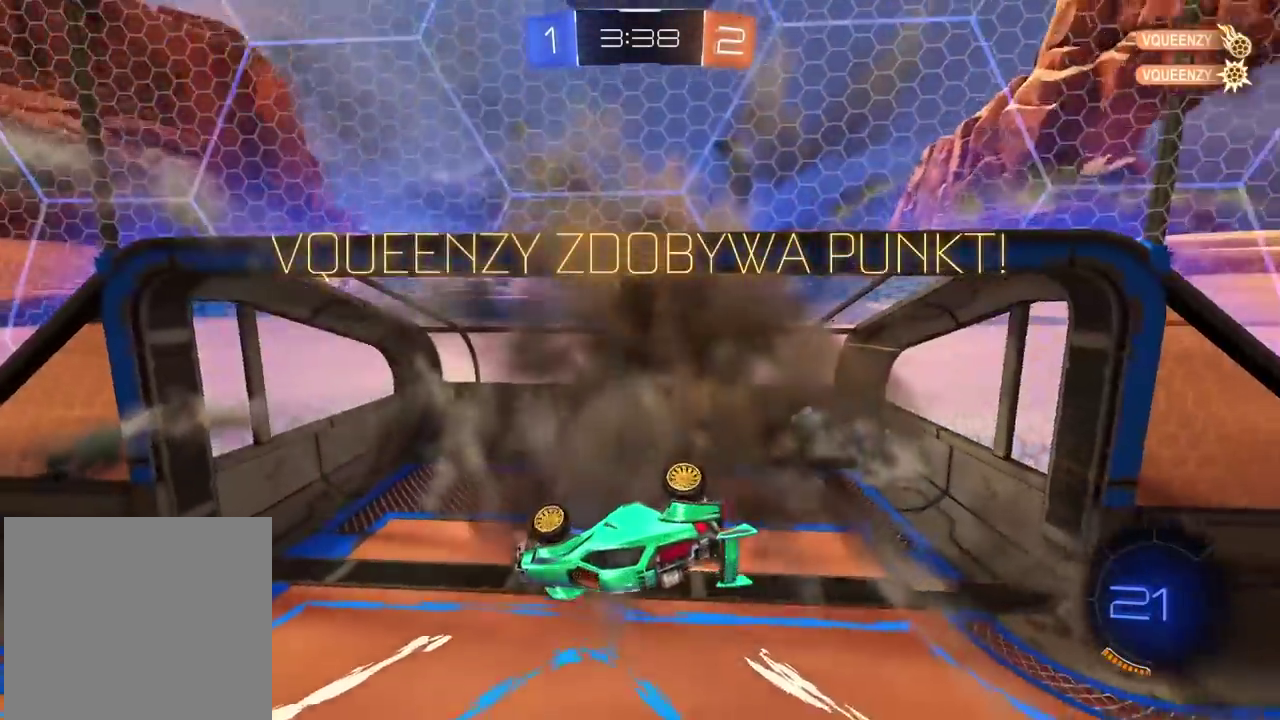
{"buttons": [], "left_stick": "center", "right_stick": "center", "events": [[283, "left_stick", "down"], [400, "L2", "up"], [433, "left_stick", "down-left"], [500, "left_stick", "center"]]}
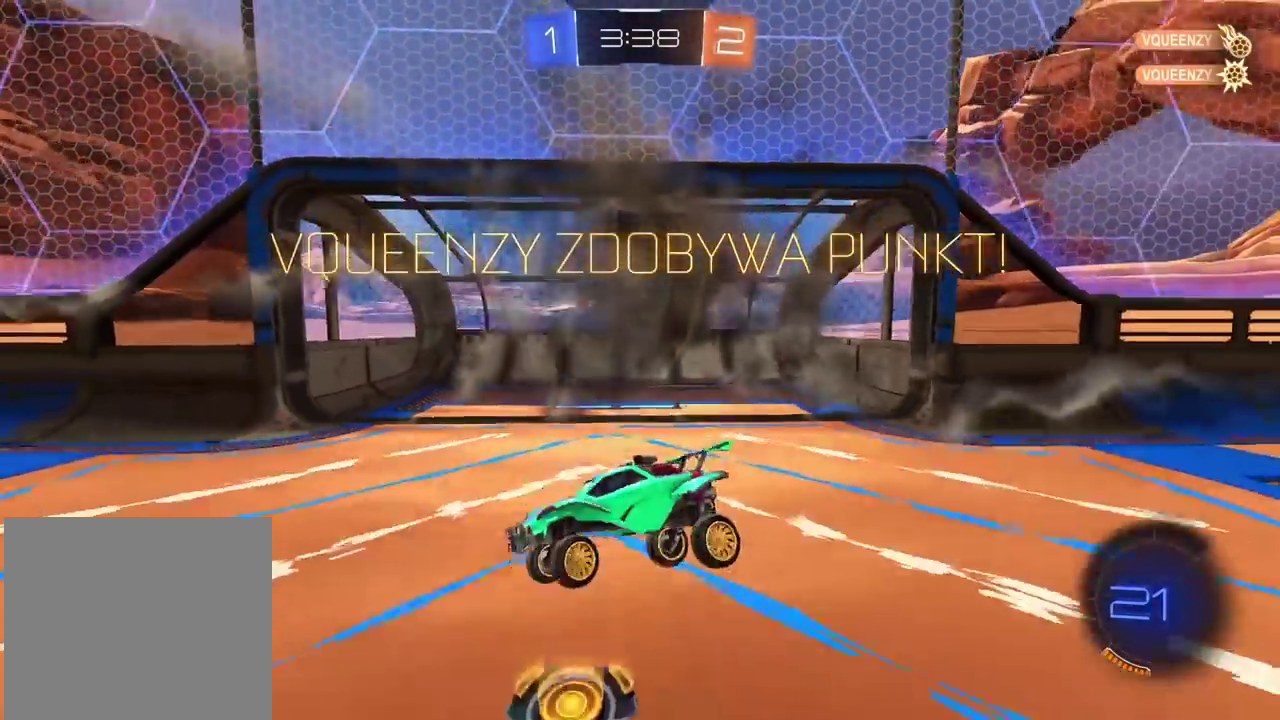
{"buttons": ["R2"], "left_stick": "right", "right_stick": "center", "events": [[267, "left_stick", "up-right"], [317, "left_stick", "right"], [367, "R2", "down"]]}
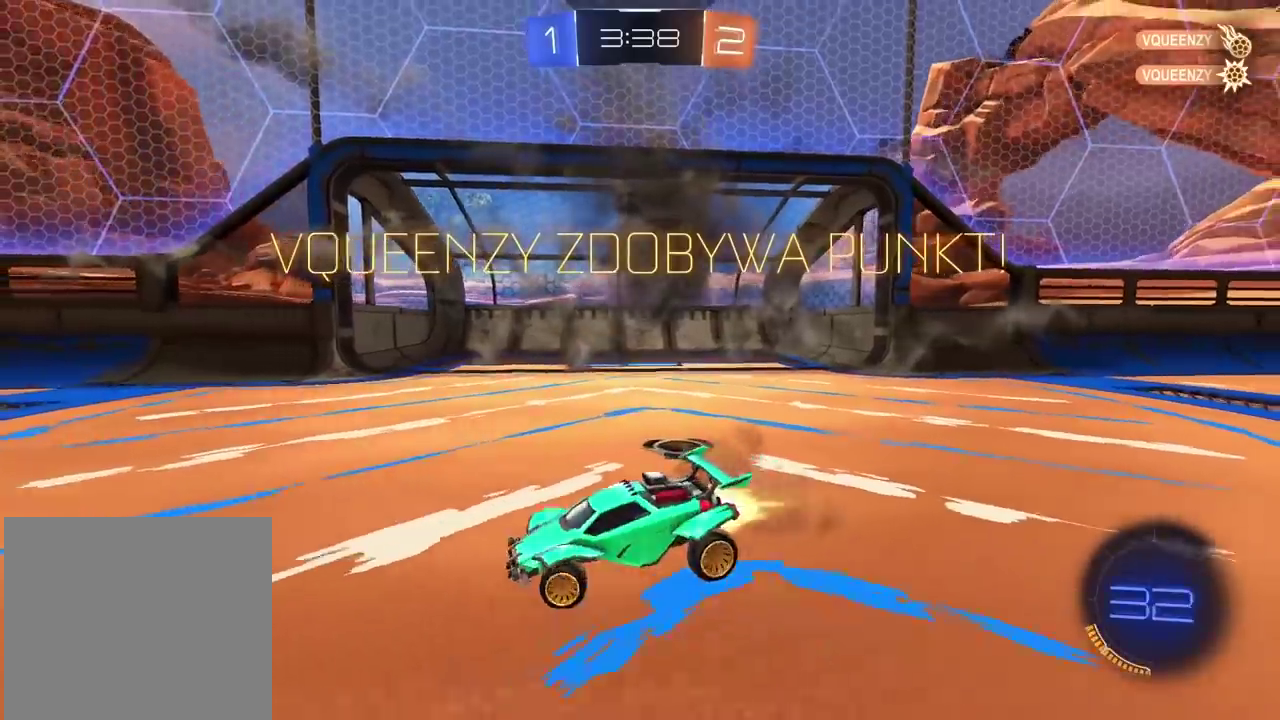
{"buttons": ["R2"], "left_stick": "up", "right_stick": "center", "events": [[83, "CROSS", "down"], [100, "left_stick", "up-right"], [150, "left_stick", "up"], [217, "CROSS", "up"], [267, "CROSS", "down"], [417, "CROSS", "up"]]}
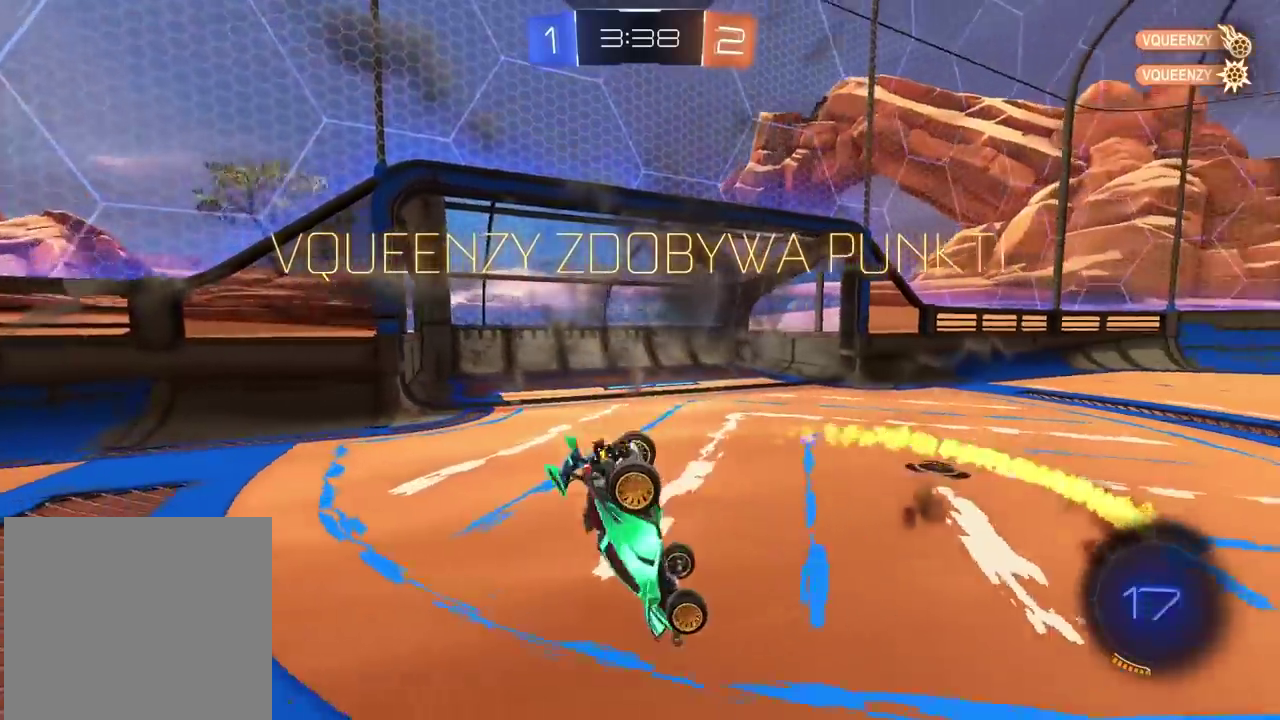
{"buttons": [], "left_stick": "center", "right_stick": "center", "events": [[33, "R2", "up"], [50, "left_stick", "center"]]}
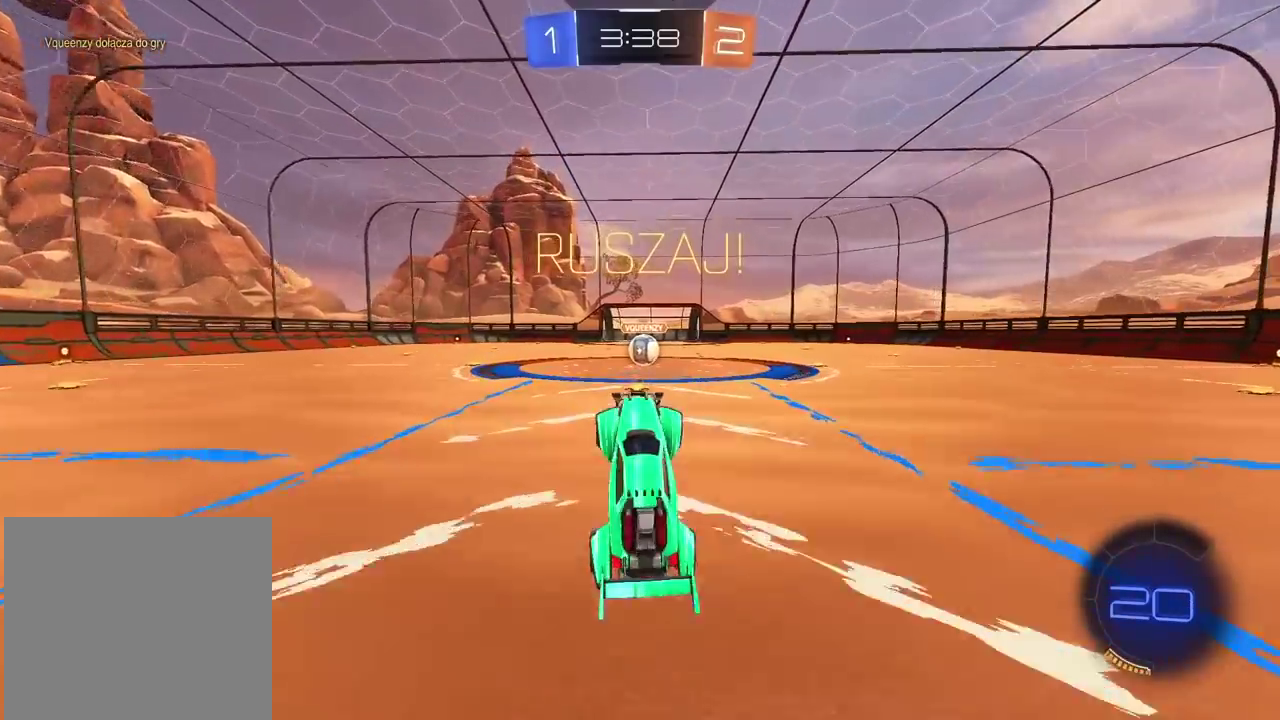
{"buttons": [], "left_stick": "center", "right_stick": "center", "events": [[317, "L2", "down"], [350, "left_stick", "up-right"], [467, "L2", "up"], [467, "left_stick", "center"]]}
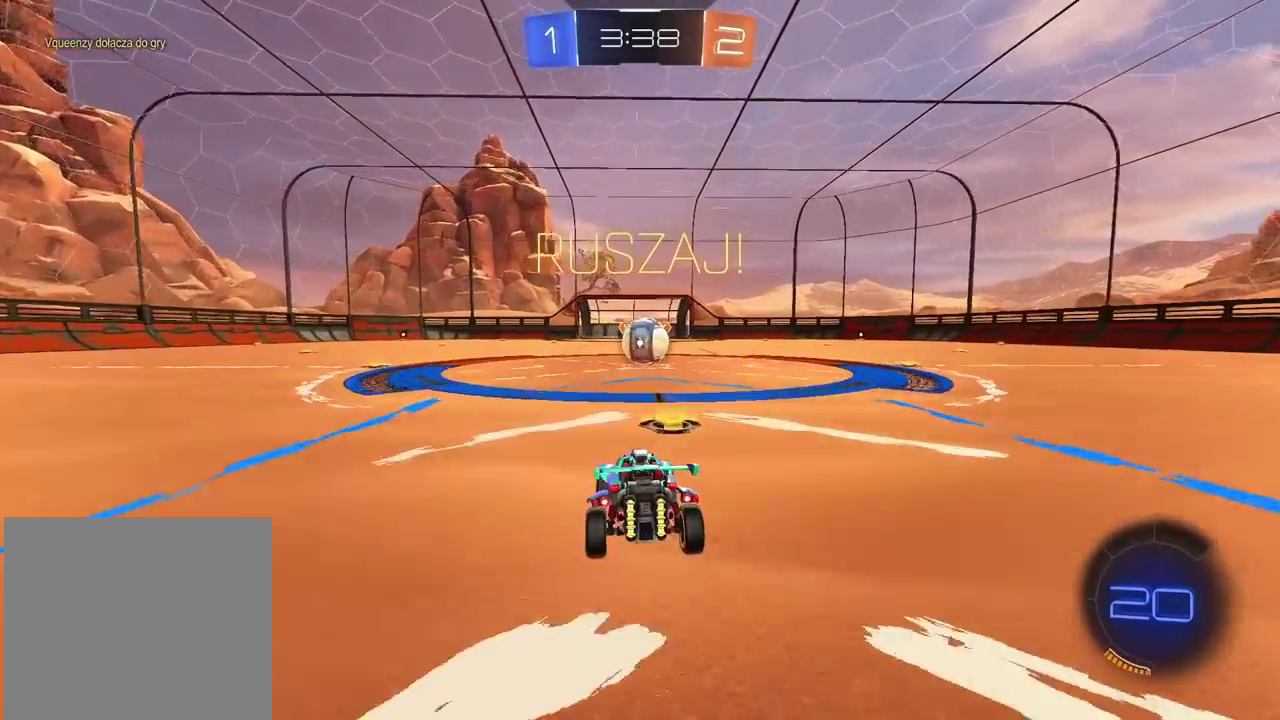
{"buttons": ["R2"], "left_stick": "up-right", "right_stick": "center", "events": [[17, "R2", "down"], [167, "CROSS", "down"], [233, "CROSS", "up"], [450, "left_stick", "up-right"]]}
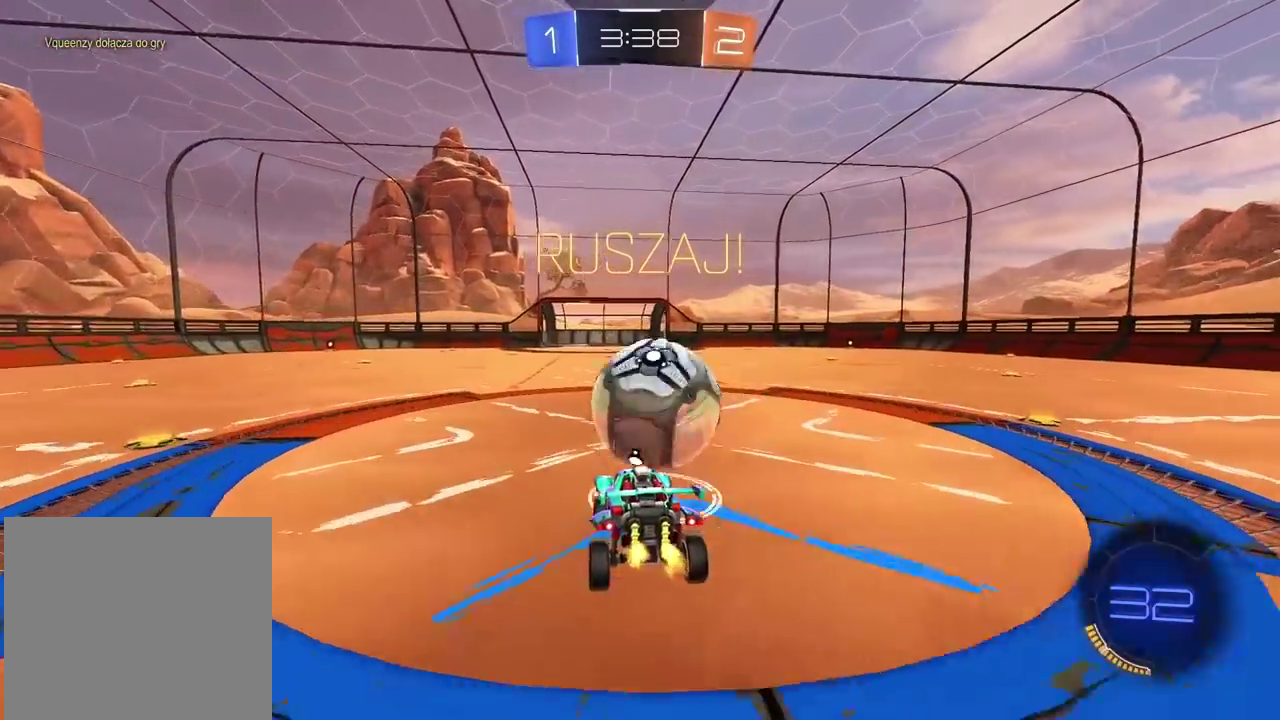
{"buttons": ["L2", "R2"], "left_stick": "down", "right_stick": "center", "events": [[50, "CROSS", "down"], [50, "L2", "down"], [50, "left_stick", "down-left"], [167, "CROSS", "up"], [167, "left_stick", "right"], [283, "left_stick", "down-left"], [483, "left_stick", "down"]]}
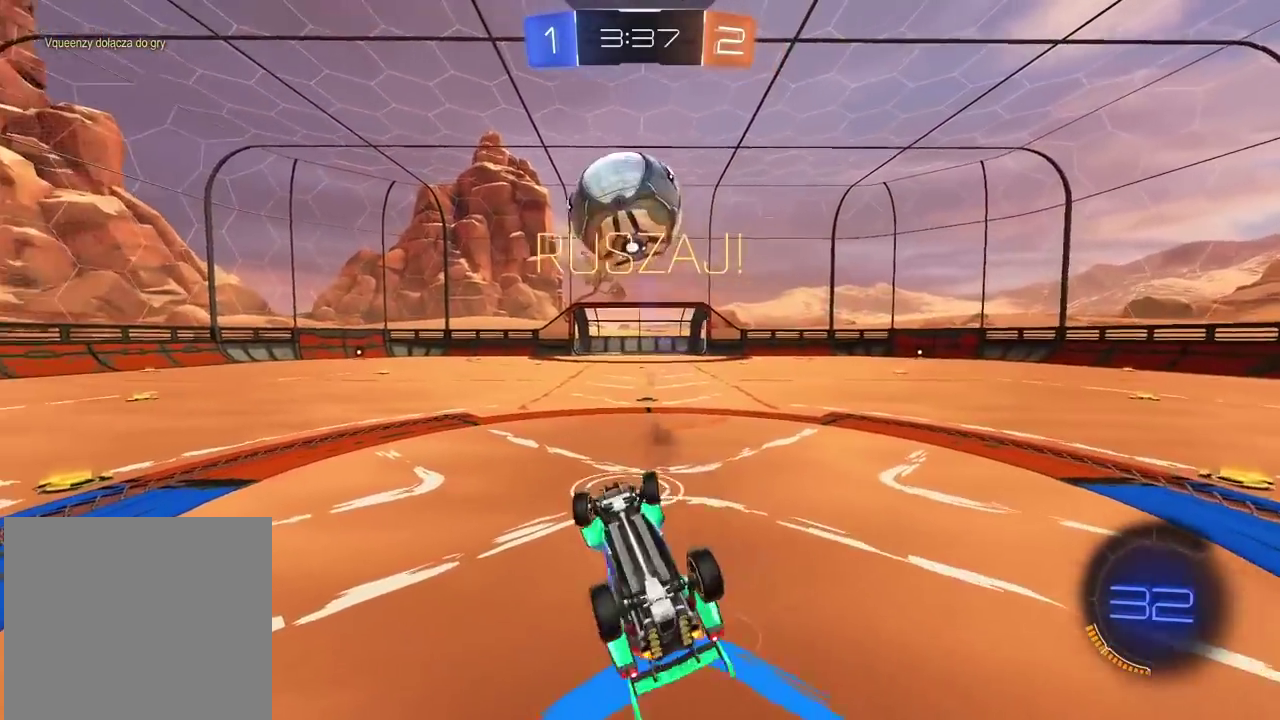
{"buttons": ["R2"], "left_stick": "center", "right_stick": "center", "events": [[167, "left_stick", "center"], [300, "L2", "up"]]}
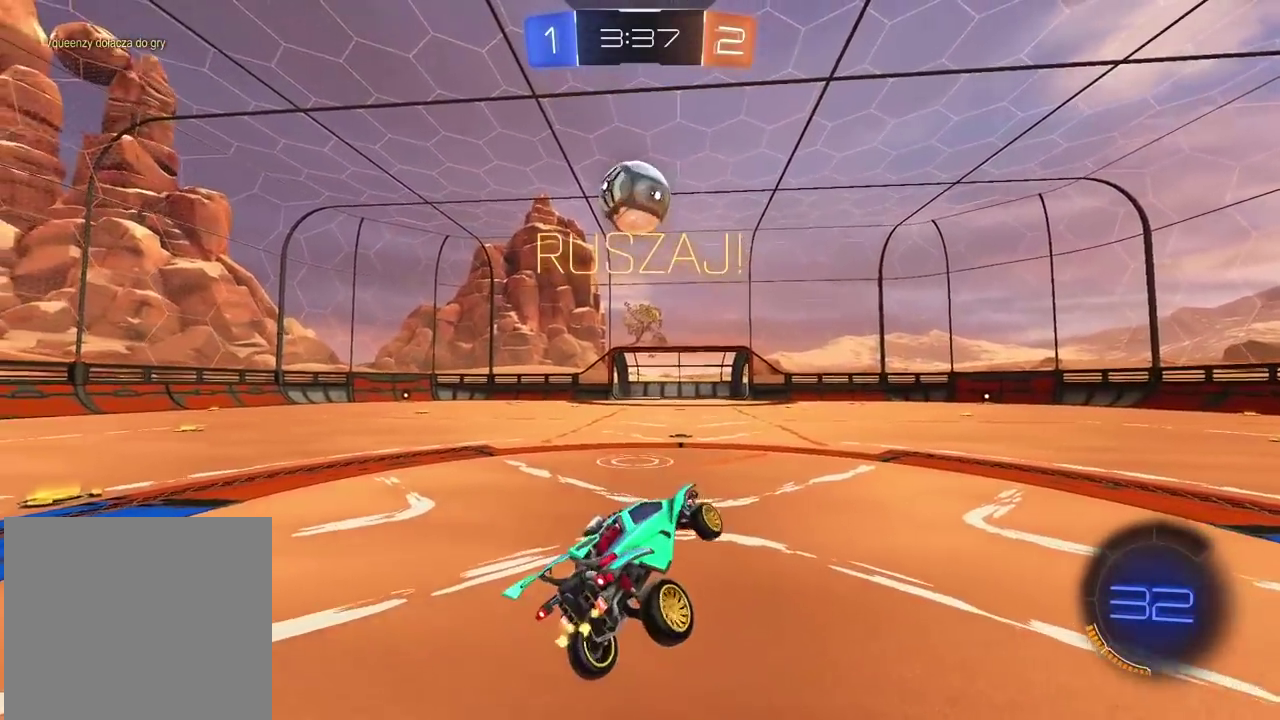
{"buttons": ["R2"], "left_stick": "left", "right_stick": "center", "events": [[167, "R3", "down"], [167, "left_stick", "left"], [283, "R3", "up"], [367, "left_stick", "center"], [467, "left_stick", "left"]]}
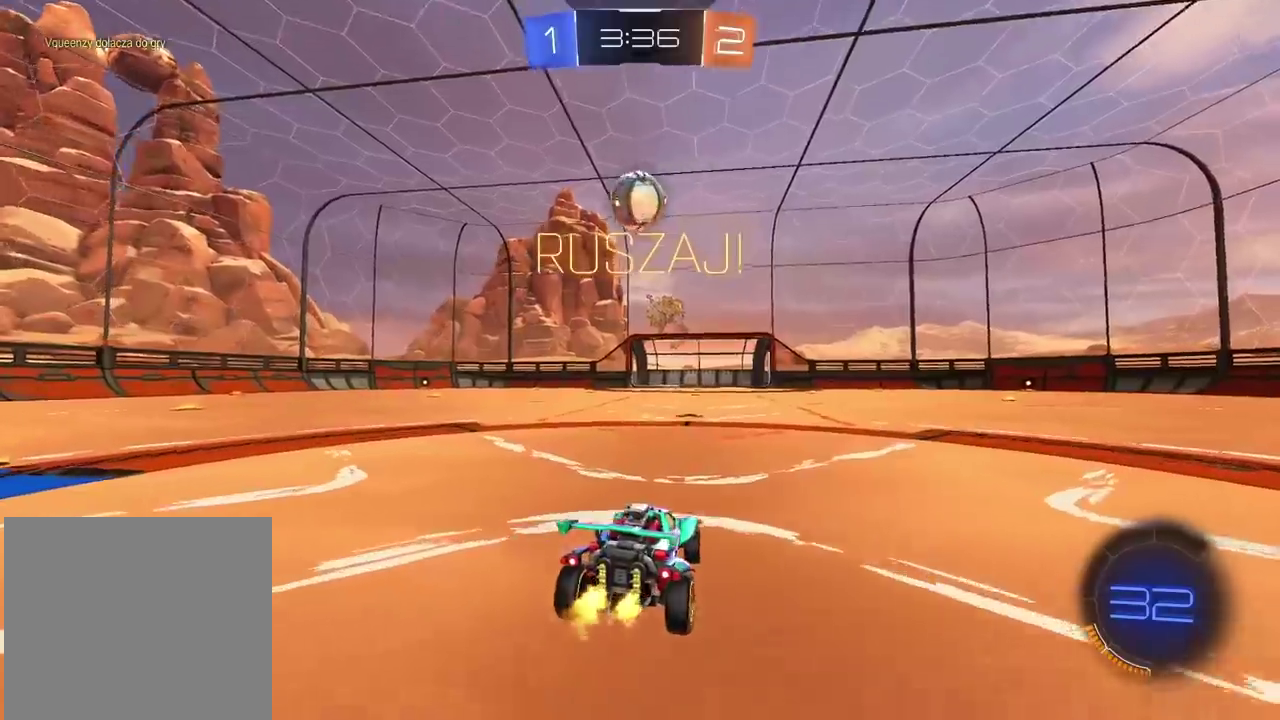
{"buttons": ["R2"], "left_stick": "center", "right_stick": "center", "events": [[33, "left_stick", "center"], [167, "left_stick", "left"], [267, "left_stick", "center"]]}
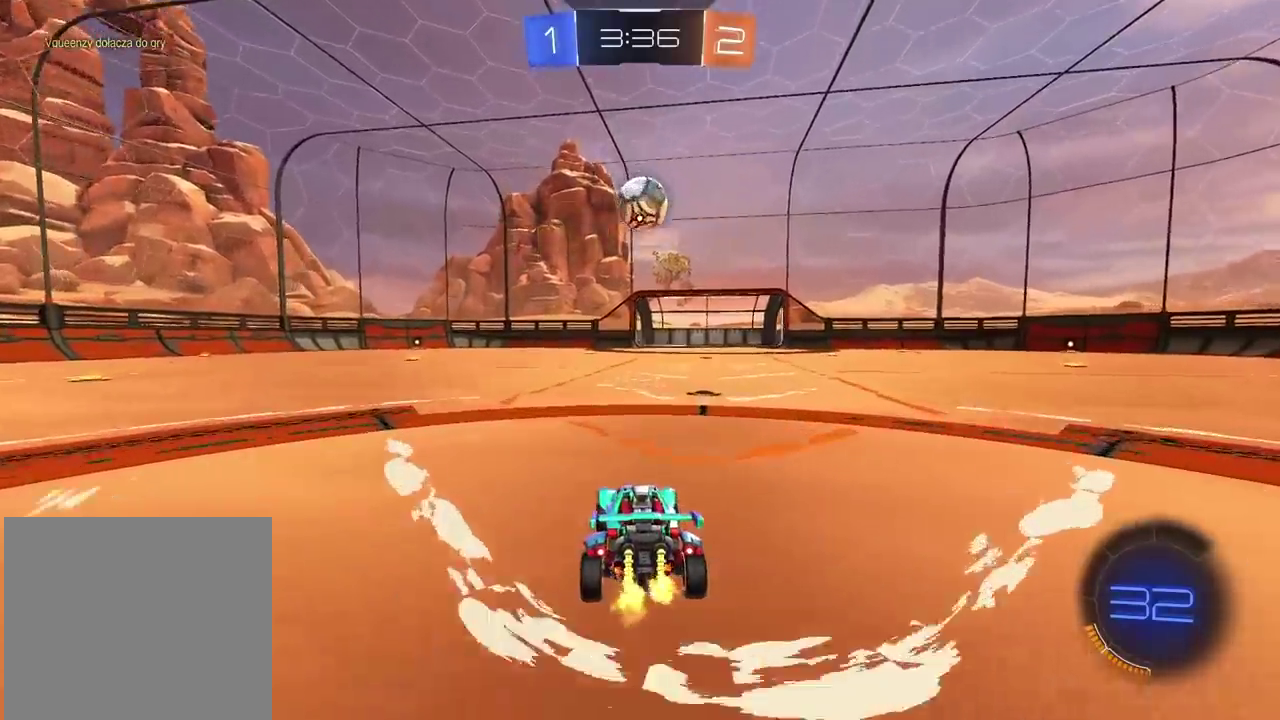
{"buttons": ["CROSS", "R2"], "left_stick": "down", "right_stick": "center", "events": [[433, "CROSS", "down"], [467, "left_stick", "down"]]}
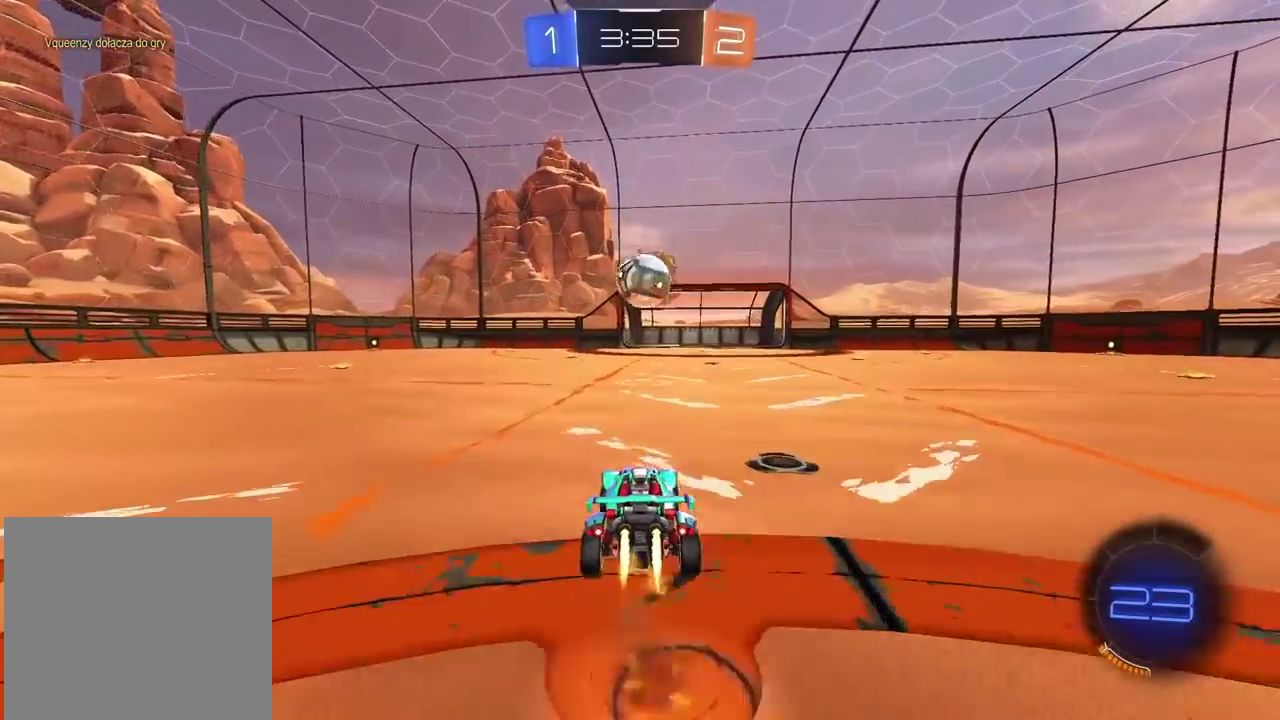
{"buttons": ["R2"], "left_stick": "center", "right_stick": "center", "events": [[67, "left_stick", "down-left"], [100, "CROSS", "up"], [117, "left_stick", "left"], [167, "left_stick", "center"]]}
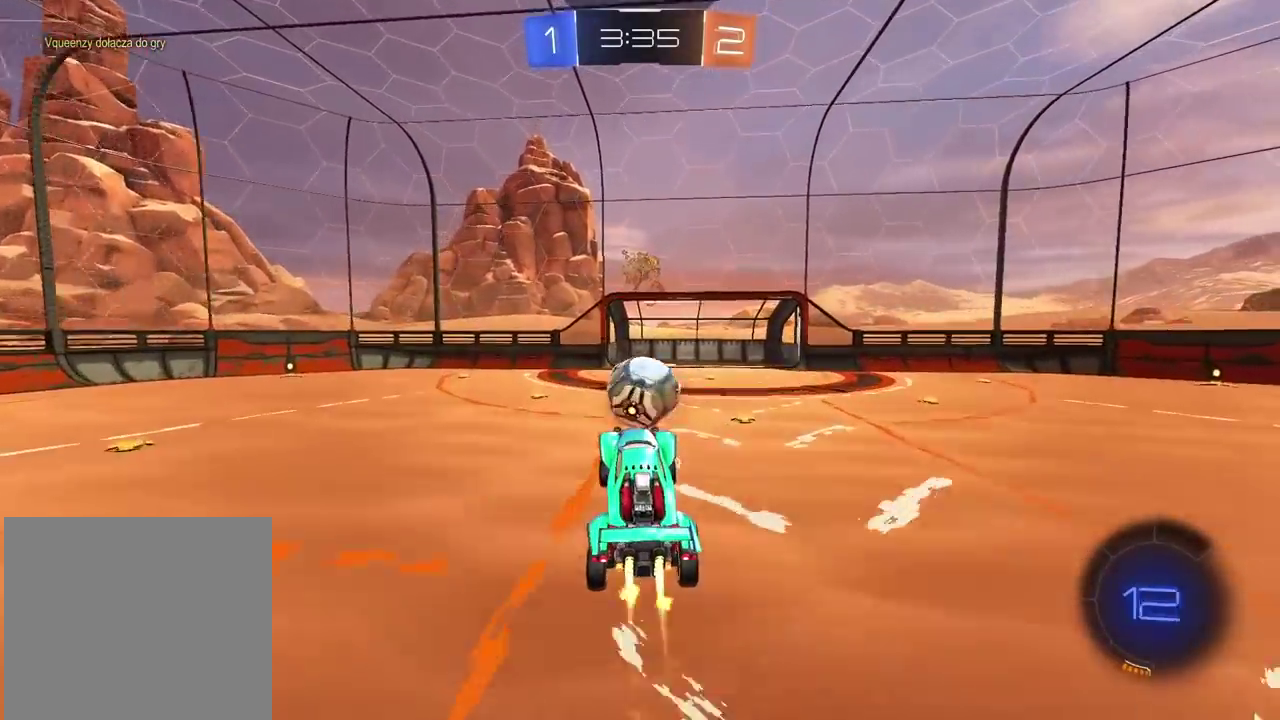
{"buttons": ["R2"], "left_stick": "up", "right_stick": "center", "events": [[317, "left_stick", "up"], [367, "CROSS", "down"], [417, "L3", "down"], [417, "left_stick", "center"], [450, "CROSS", "up"], [483, "L3", "up"], [483, "left_stick", "up"]]}
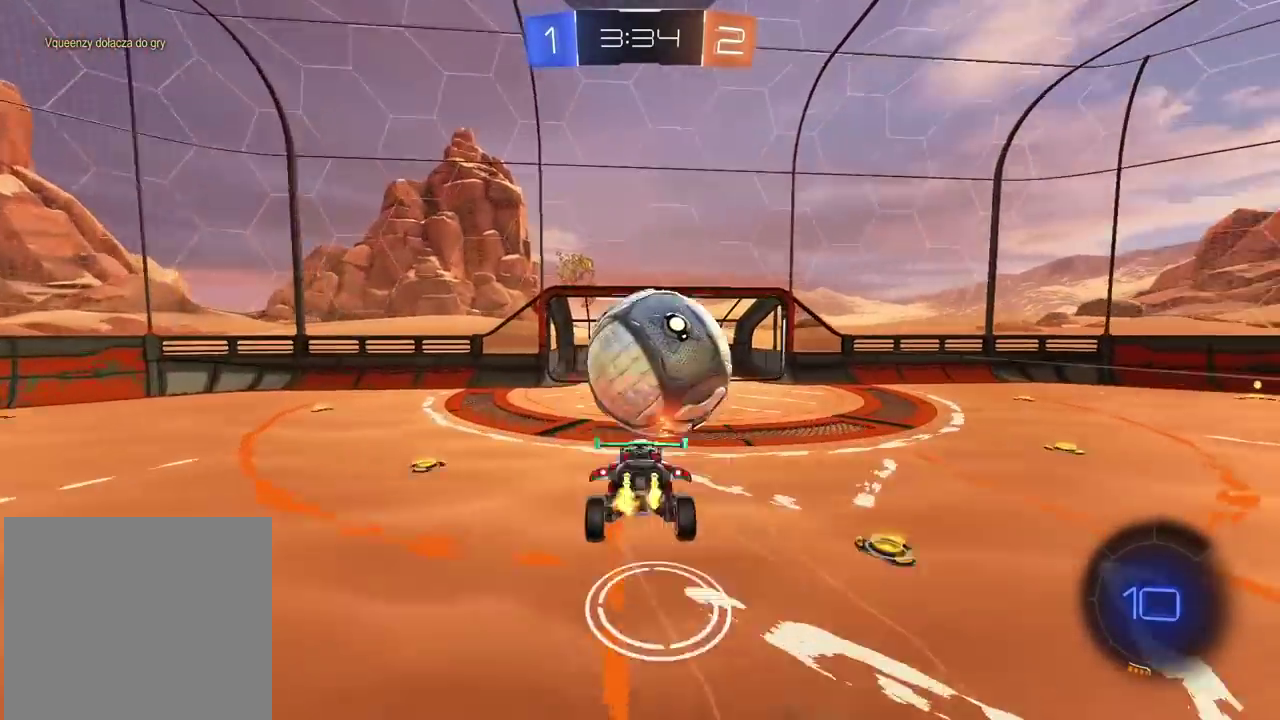
{"buttons": [], "left_stick": "center", "right_stick": "center", "events": [[67, "left_stick", "center"], [183, "R2", "up"]]}
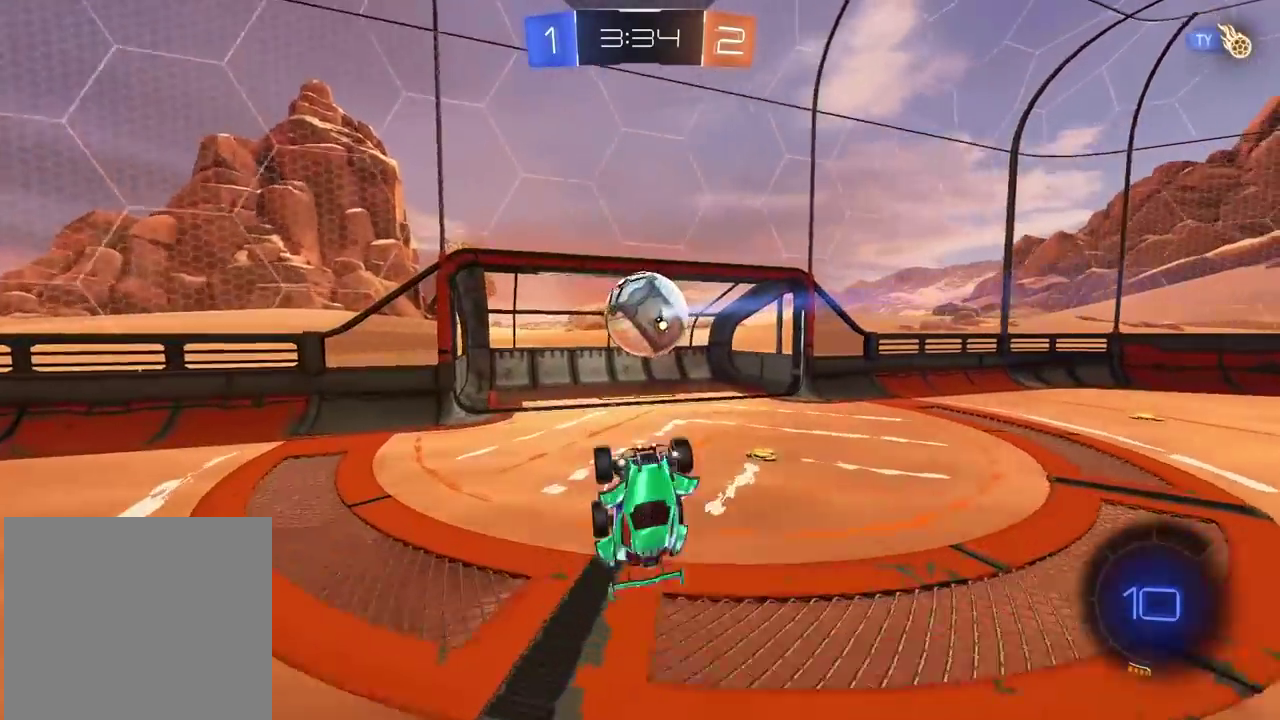
{"buttons": [], "left_stick": "center", "right_stick": "center", "events": []}
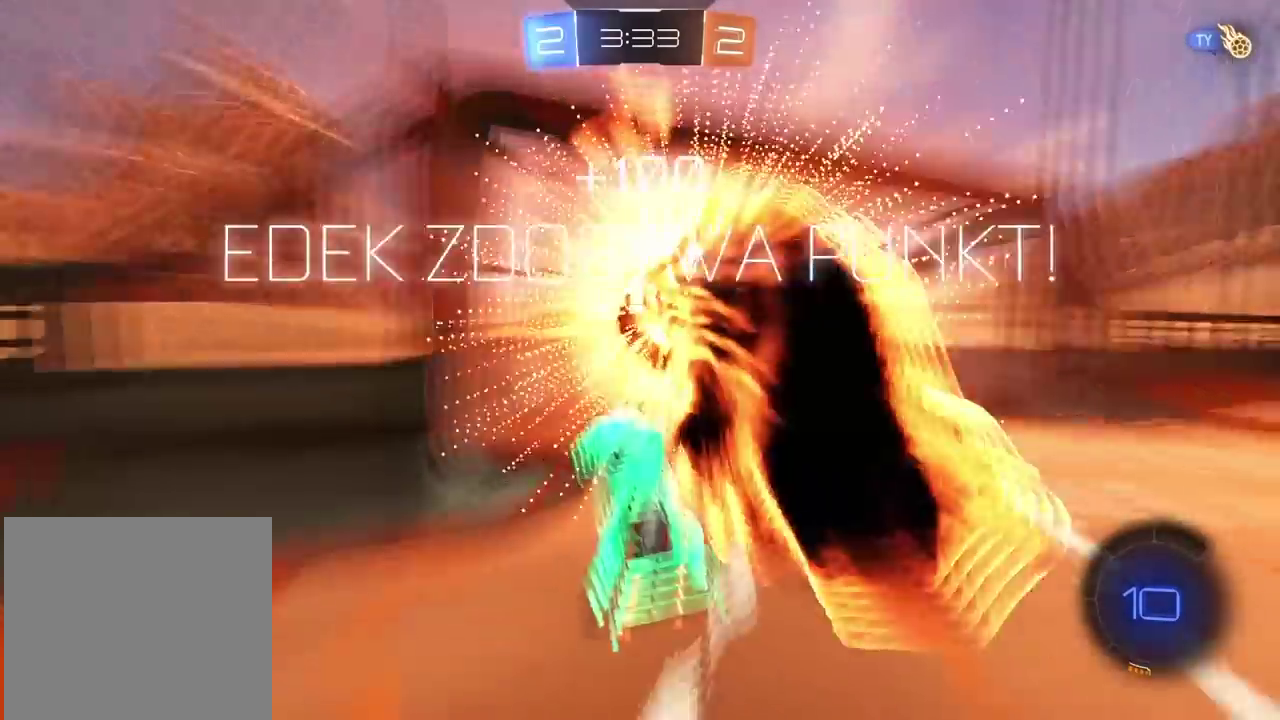
{"buttons": [], "left_stick": "center", "right_stick": "center", "events": [[383, "TRIANGLE", "down"], [483, "TRIANGLE", "up"]]}
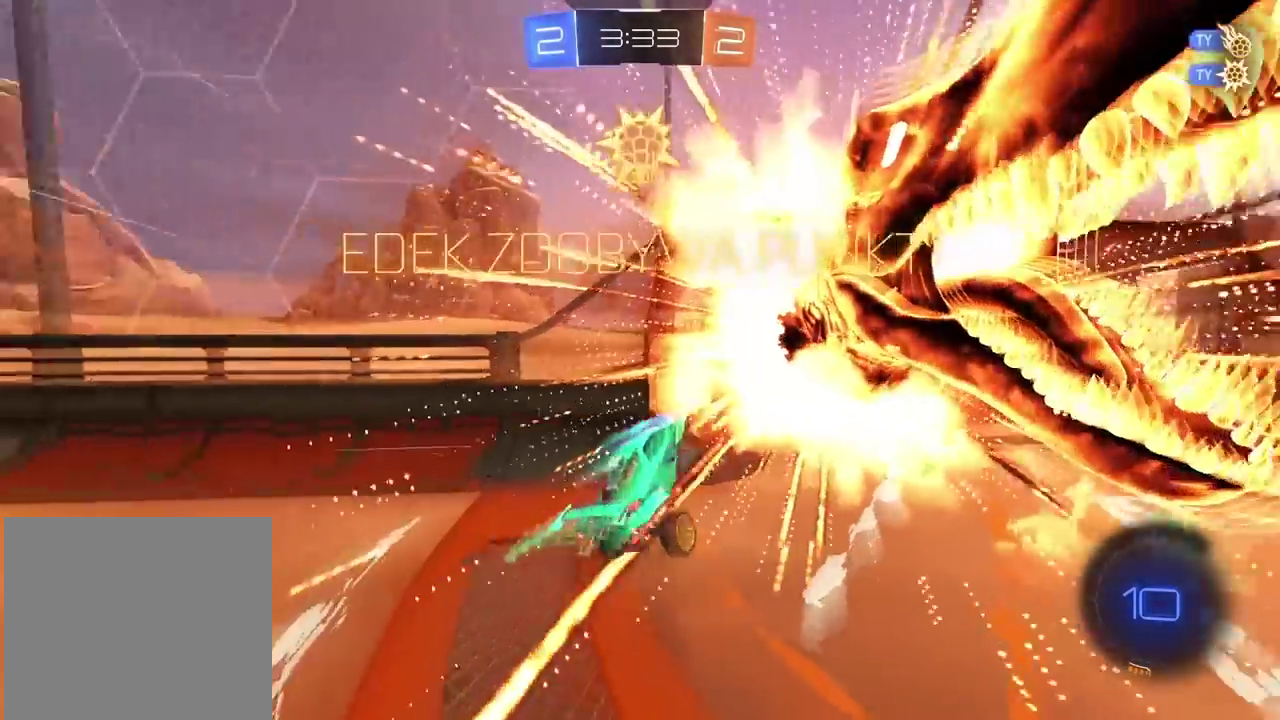
{"buttons": [], "left_stick": "center", "right_stick": "center", "events": []}
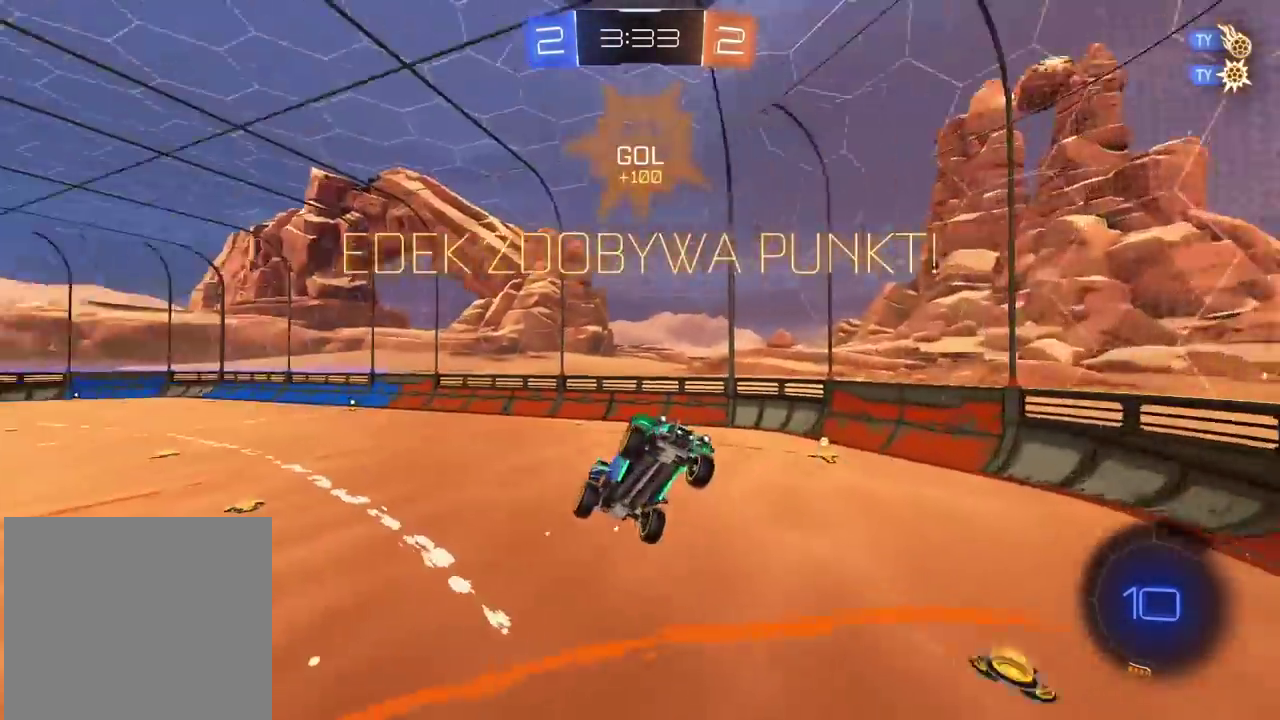
{"buttons": ["L2"], "left_stick": "down", "right_stick": "center", "events": [[17, "left_stick", "down"], [67, "CROSS", "down"], [217, "CROSS", "up"], [317, "L2", "down"]]}
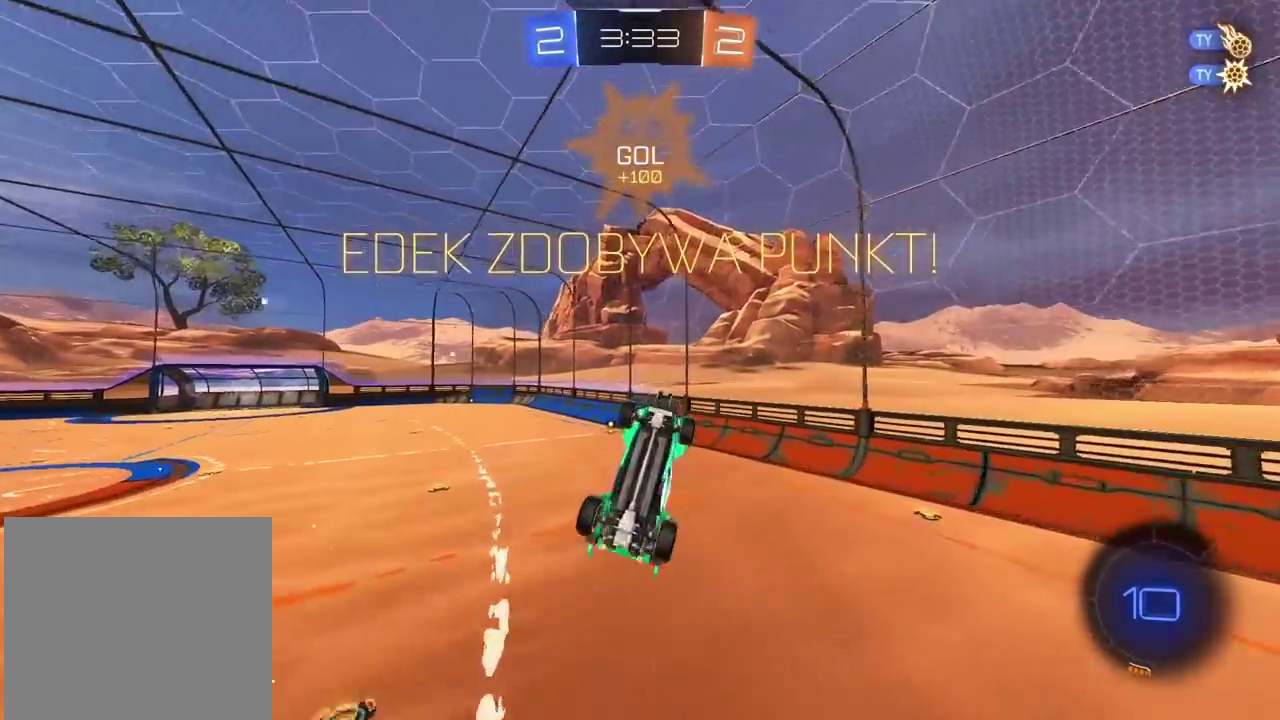
{"buttons": [], "left_stick": "center", "right_stick": "center", "events": [[117, "left_stick", "center"], [217, "left_stick", "up-left"], [300, "left_stick", "center"], [400, "L2", "up"]]}
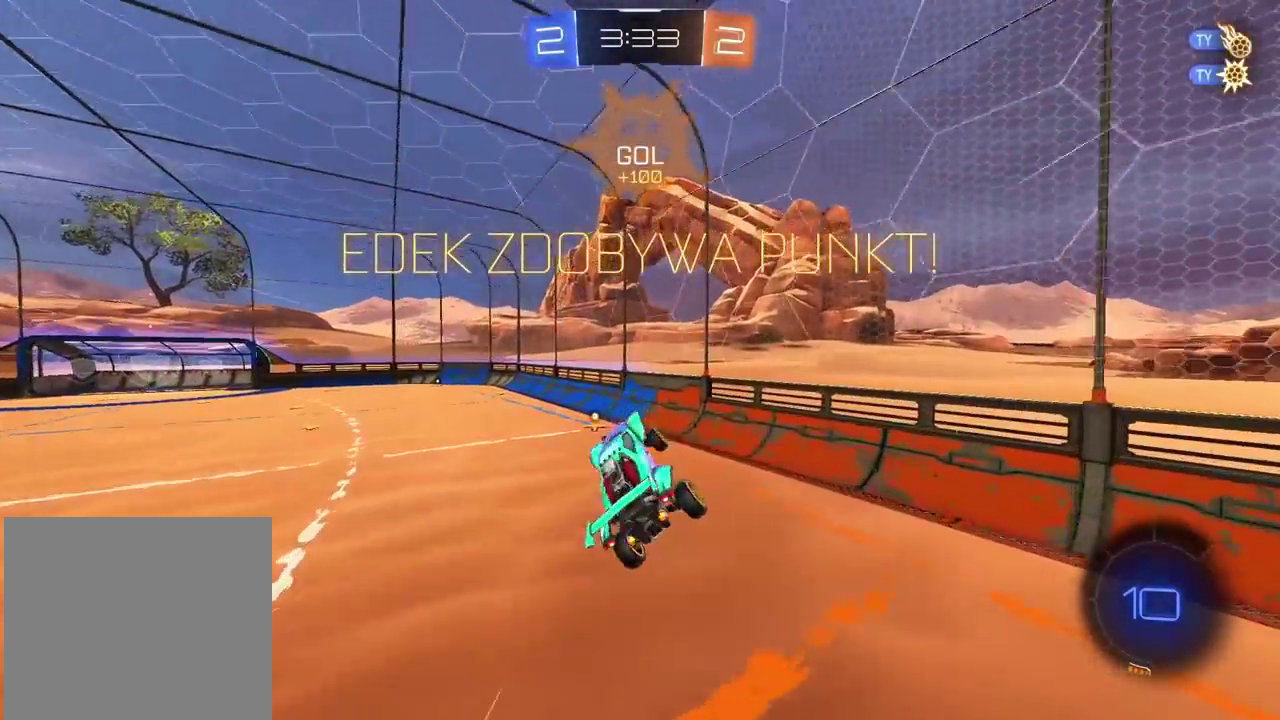
{"buttons": ["R2"], "left_stick": "center", "right_stick": "center", "events": [[83, "R2", "down"]]}
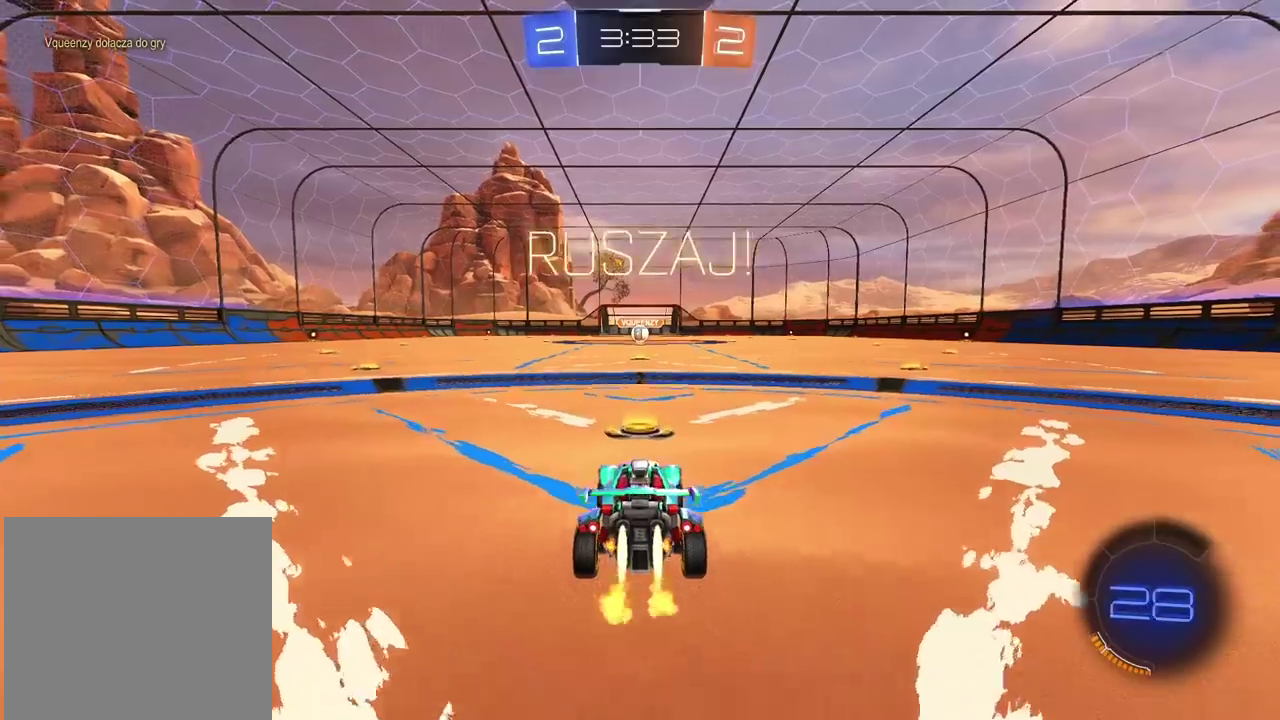
{"buttons": ["R2"], "left_stick": "center", "right_stick": "center", "events": []}
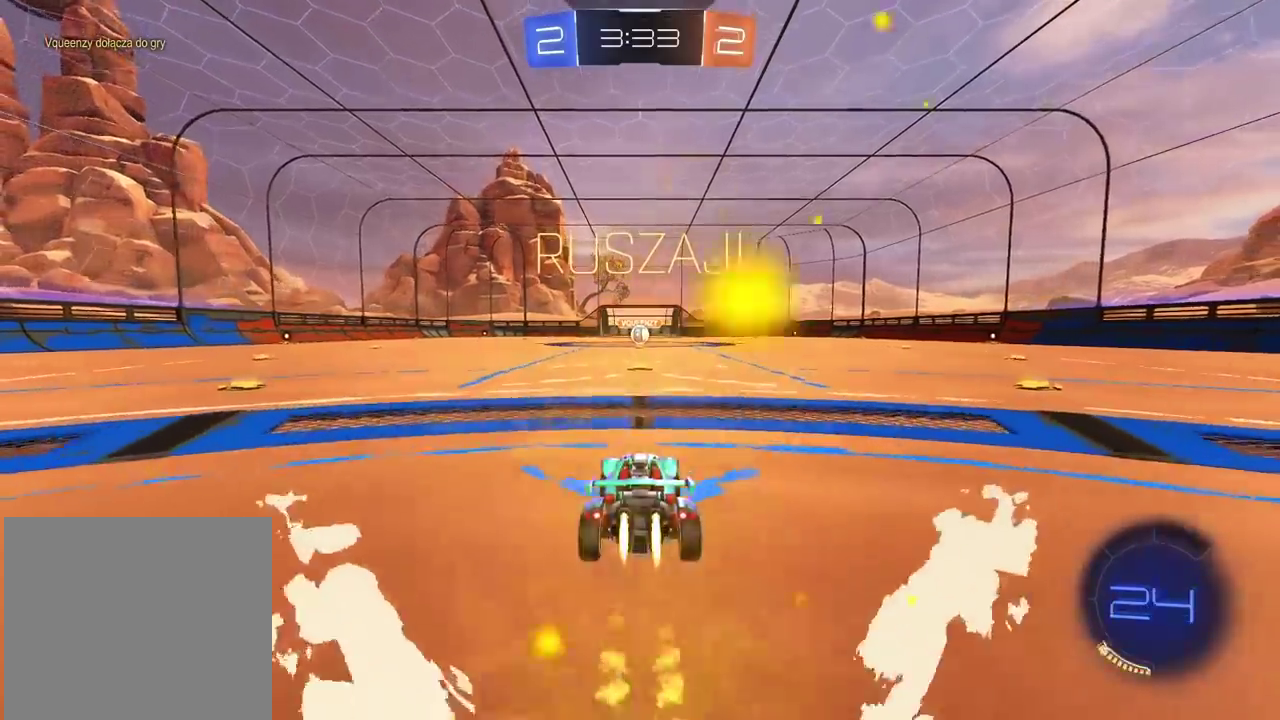
{"buttons": ["R2"], "left_stick": "center", "right_stick": "center", "events": [[67, "left_stick", "up"], [100, "CROSS", "down"], [200, "CROSS", "up"], [250, "CROSS", "down"], [400, "CROSS", "up"], [450, "left_stick", "center"]]}
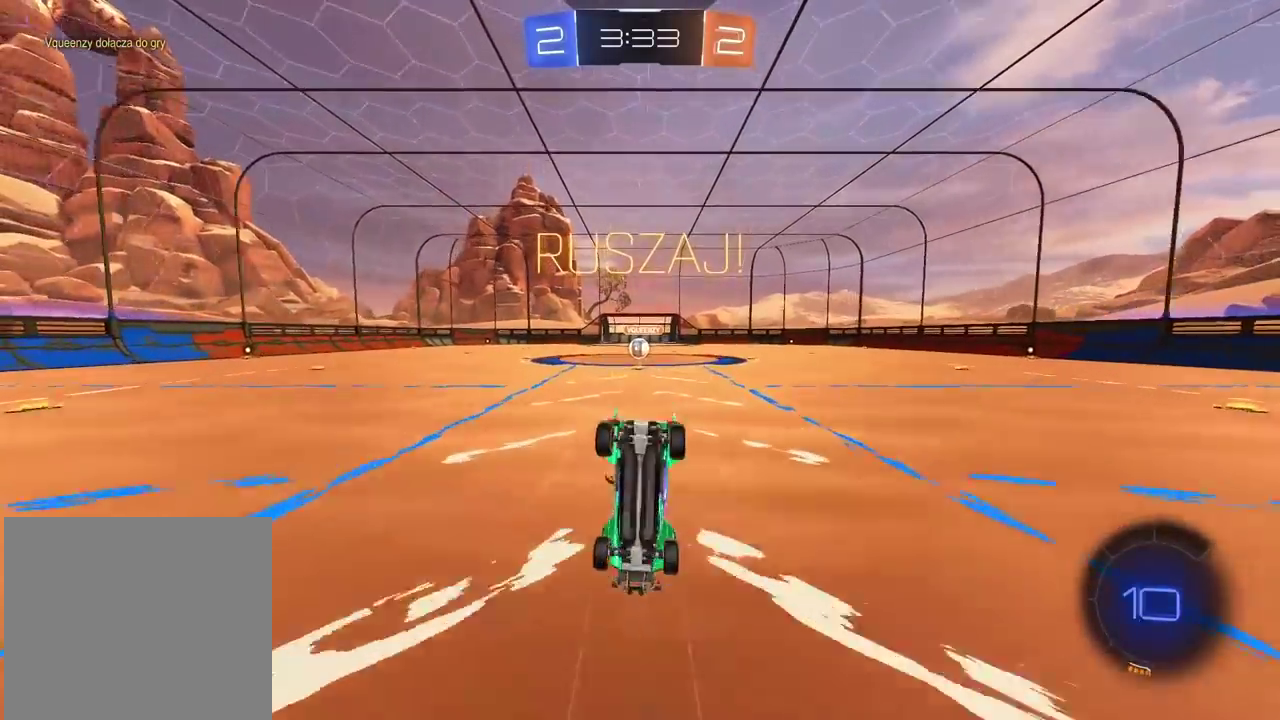
{"buttons": ["R2"], "left_stick": "center", "right_stick": "center", "events": []}
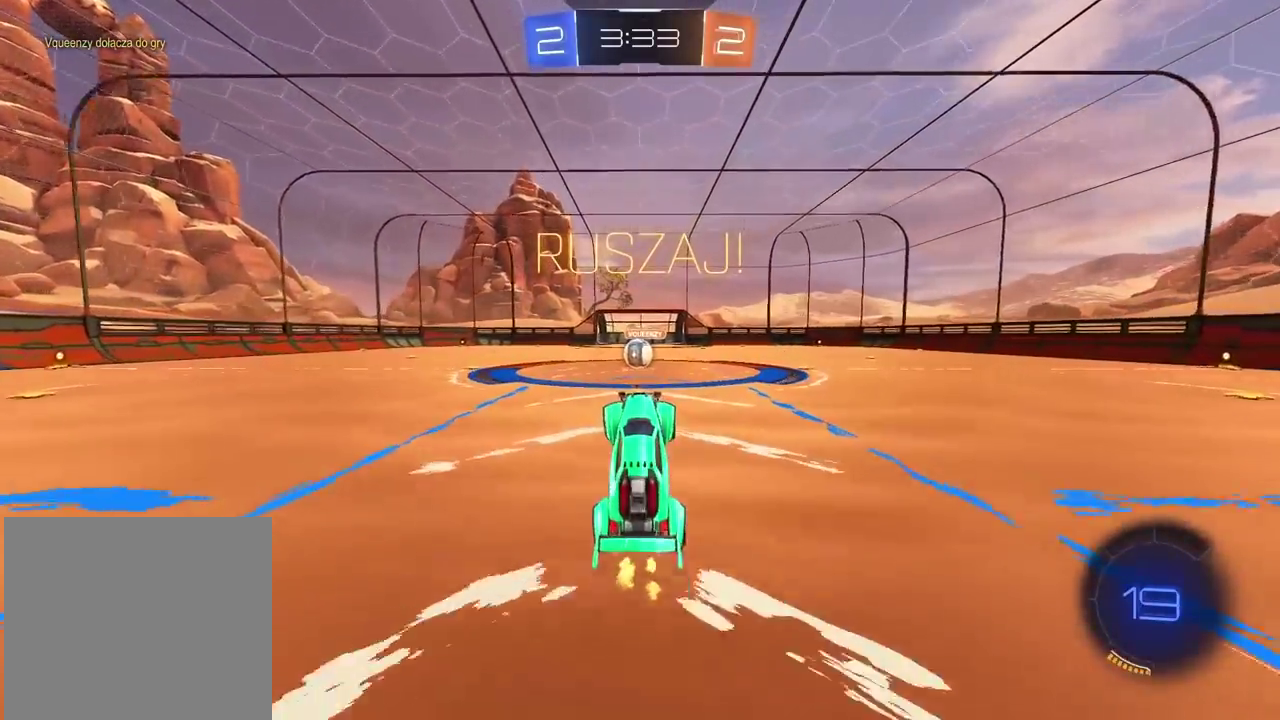
{"buttons": ["R2"], "left_stick": "center", "right_stick": "center", "events": [[383, "left_stick", "left"], [500, "left_stick", "center"]]}
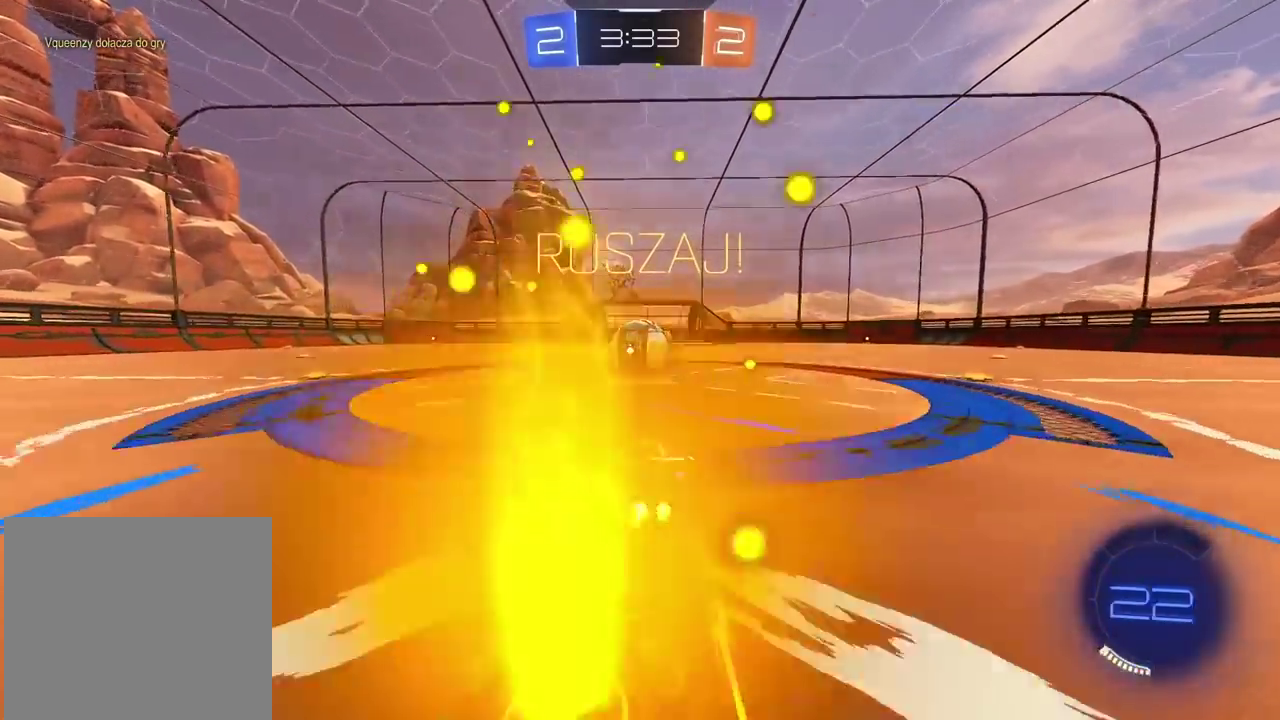
{"buttons": ["L2", "R2"], "left_stick": "down", "right_stick": "center", "events": [[33, "CROSS", "down"], [150, "CROSS", "up"], [183, "left_stick", "up-right"], [200, "L2", "down"], [267, "CROSS", "down"], [300, "left_stick", "right"], [417, "left_stick", "down"], [433, "CROSS", "up"]]}
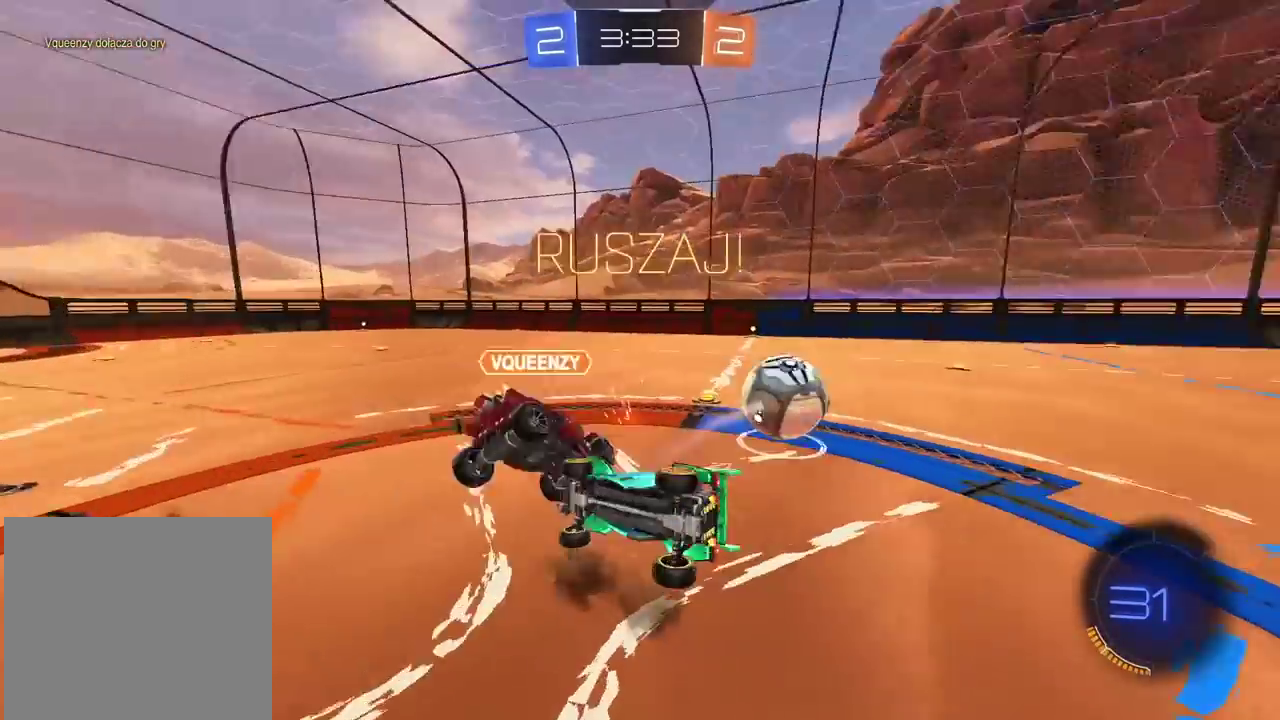
{"buttons": ["R2"], "left_stick": "up-right", "right_stick": "center", "events": [[100, "left_stick", "left"], [267, "left_stick", "up"], [317, "L2", "up"], [333, "left_stick", "down-left"], [467, "left_stick", "up-right"]]}